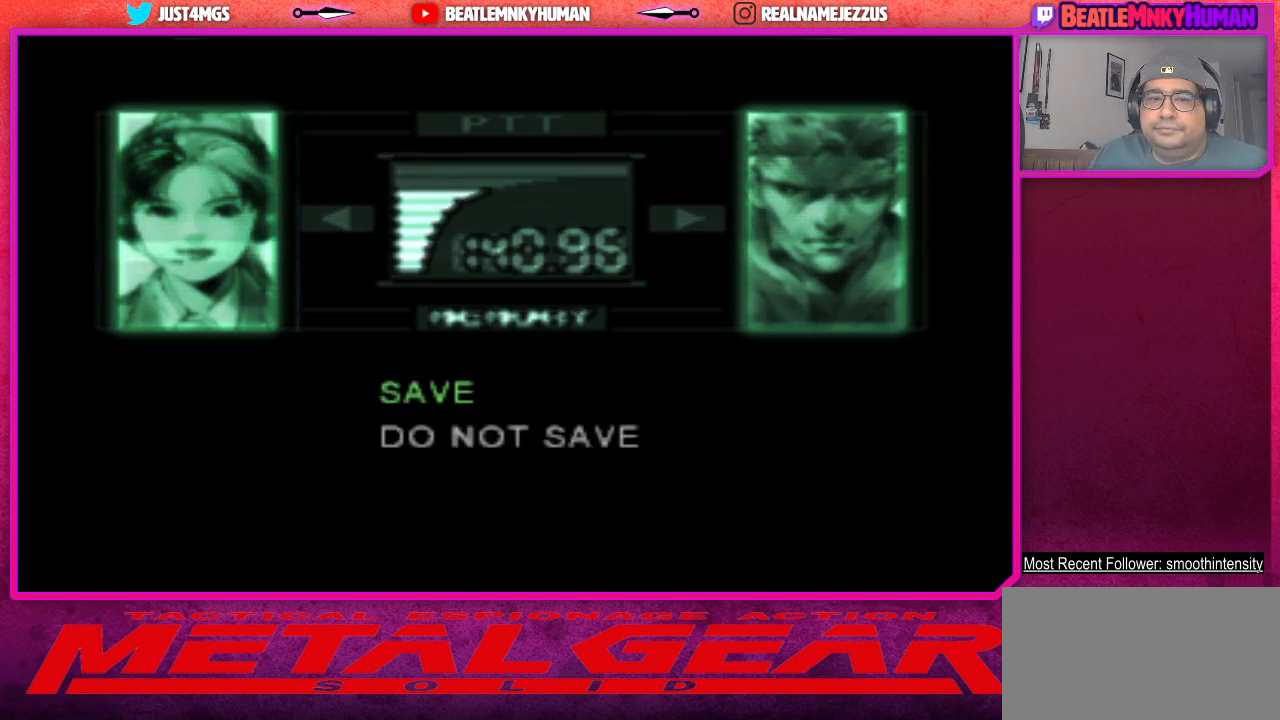
Gameplay with a controller (arcade stick); each line is a JSON object with the inputs held at the frame after it. "events" lists button and stick changes between this image and that frame as [ms after this image, input, new state], when the widget could be followed in between. Not read: L3 R3.
{"buttons": [], "left_stick": "center", "events": [[183, "CROSS", "down"], [283, "CROSS", "up"]]}
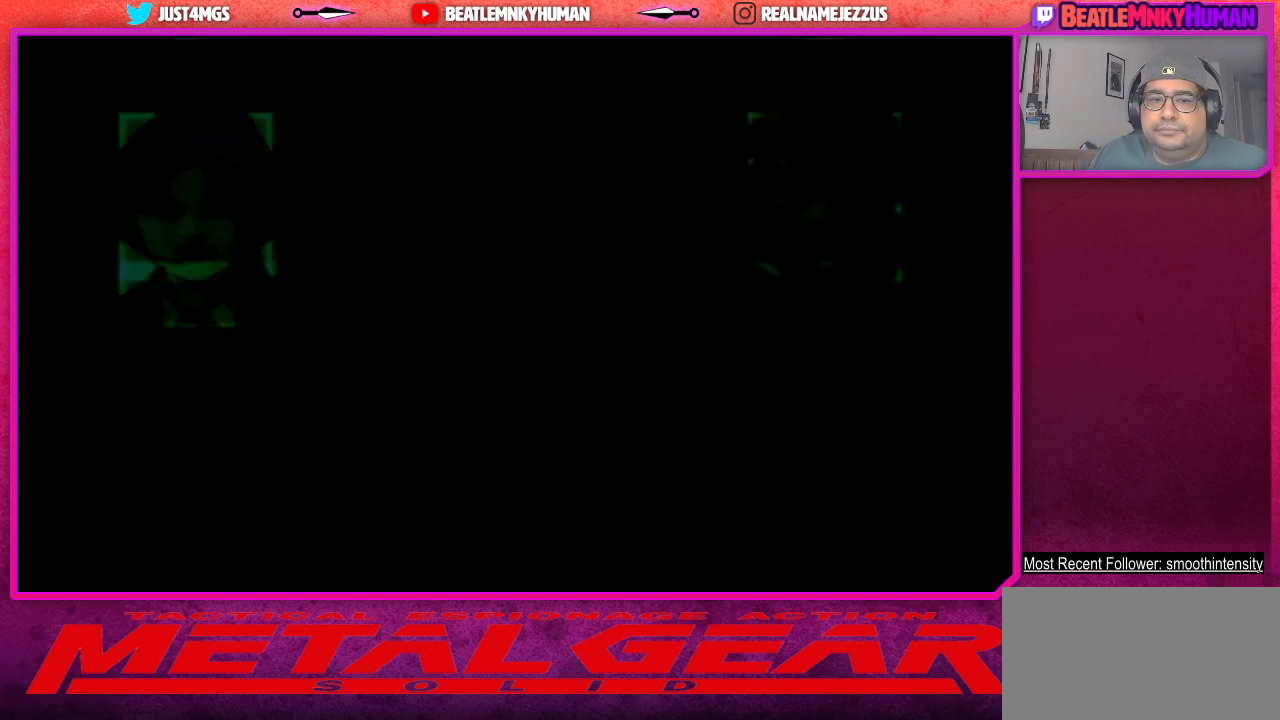
{"buttons": [], "left_stick": "center", "events": []}
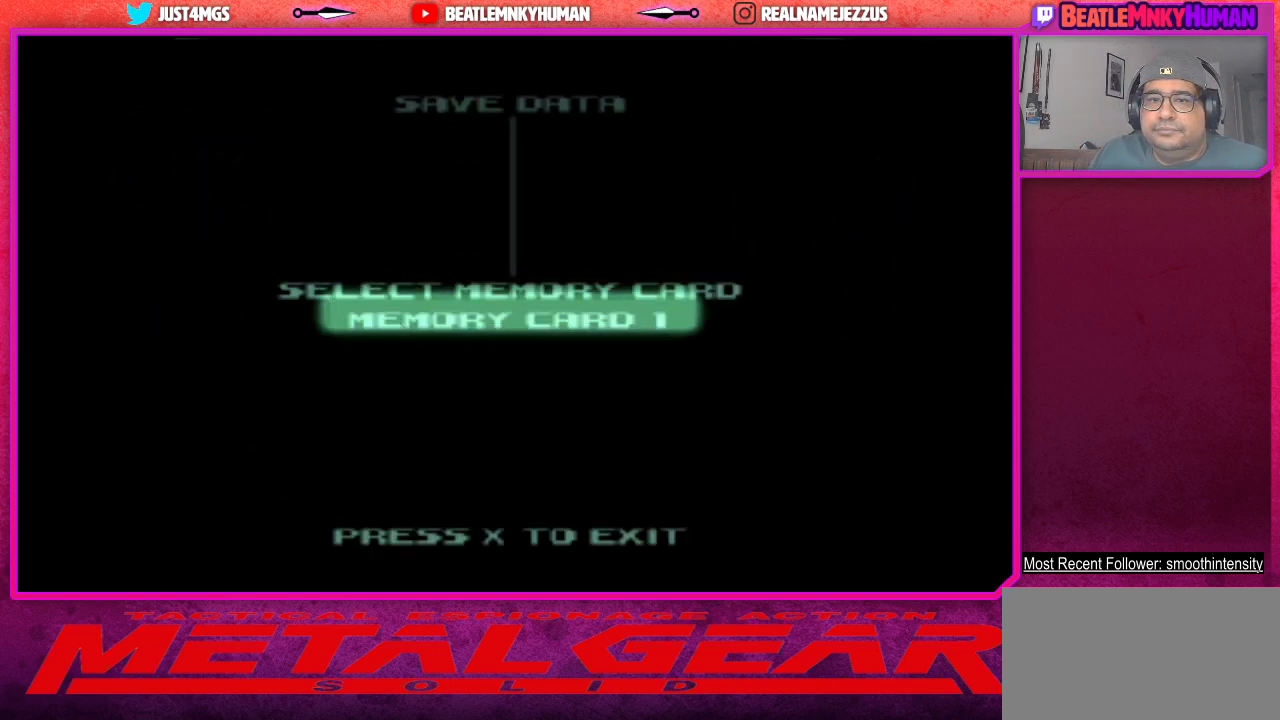
{"buttons": [], "left_stick": "center", "events": [[283, "CROSS", "down"], [400, "CROSS", "up"]]}
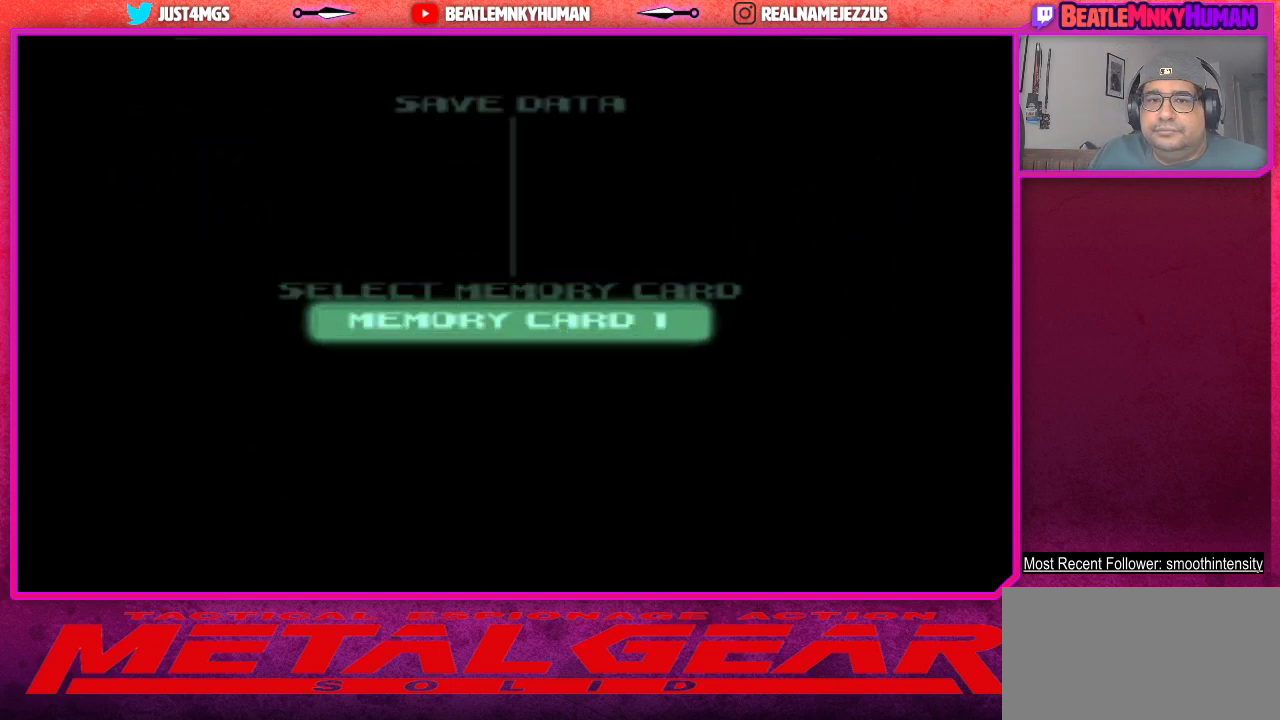
{"buttons": [], "left_stick": "center", "events": []}
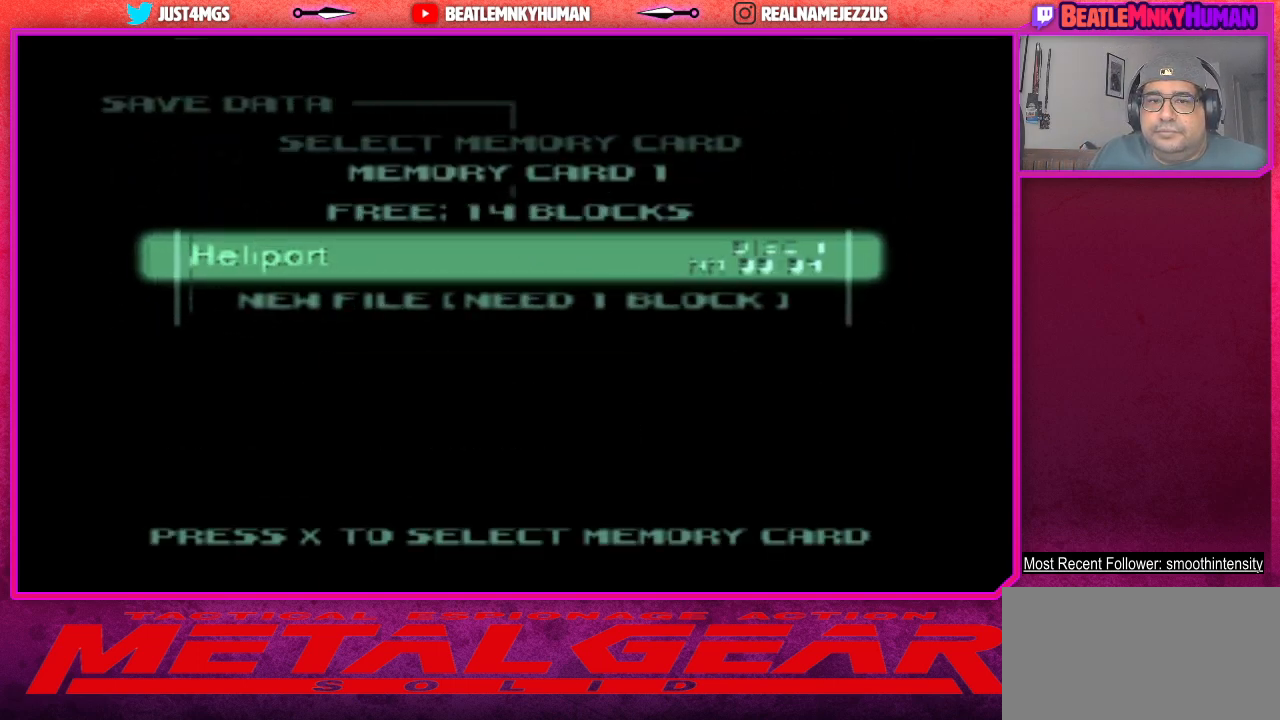
{"buttons": [], "left_stick": "center", "events": [[367, "CROSS", "down"], [467, "CROSS", "up"]]}
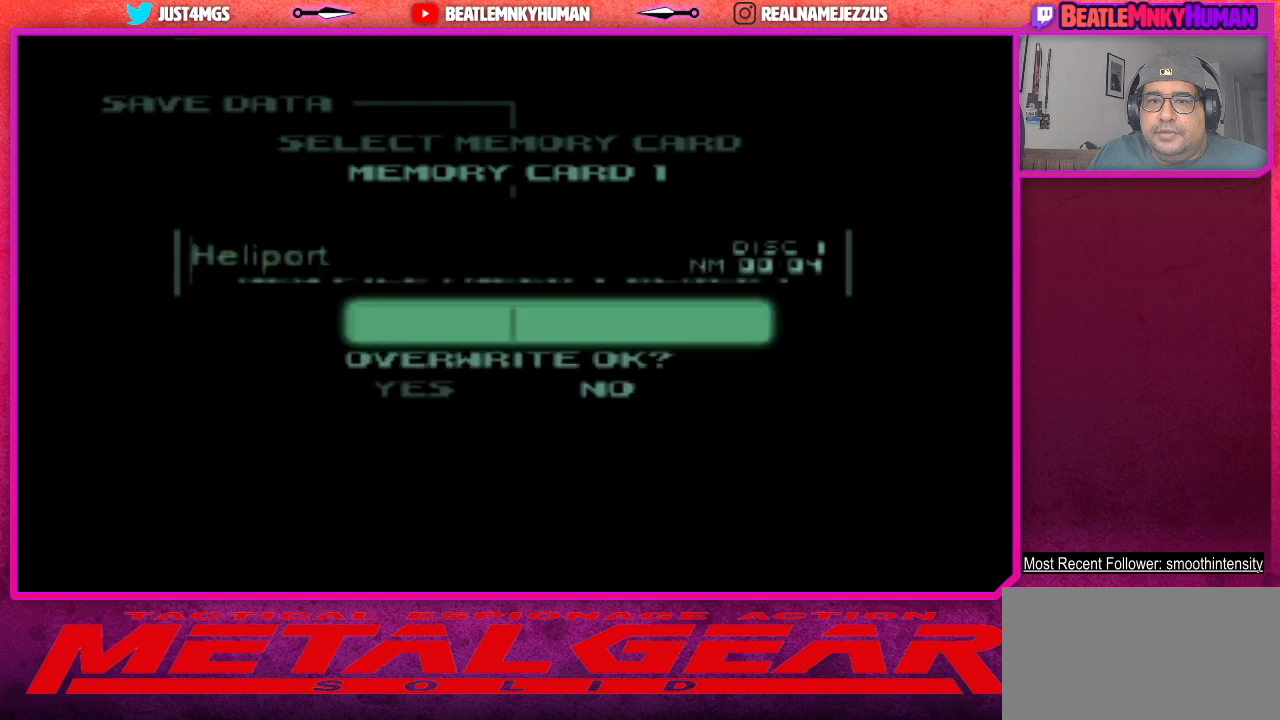
{"buttons": [], "left_stick": "center", "events": []}
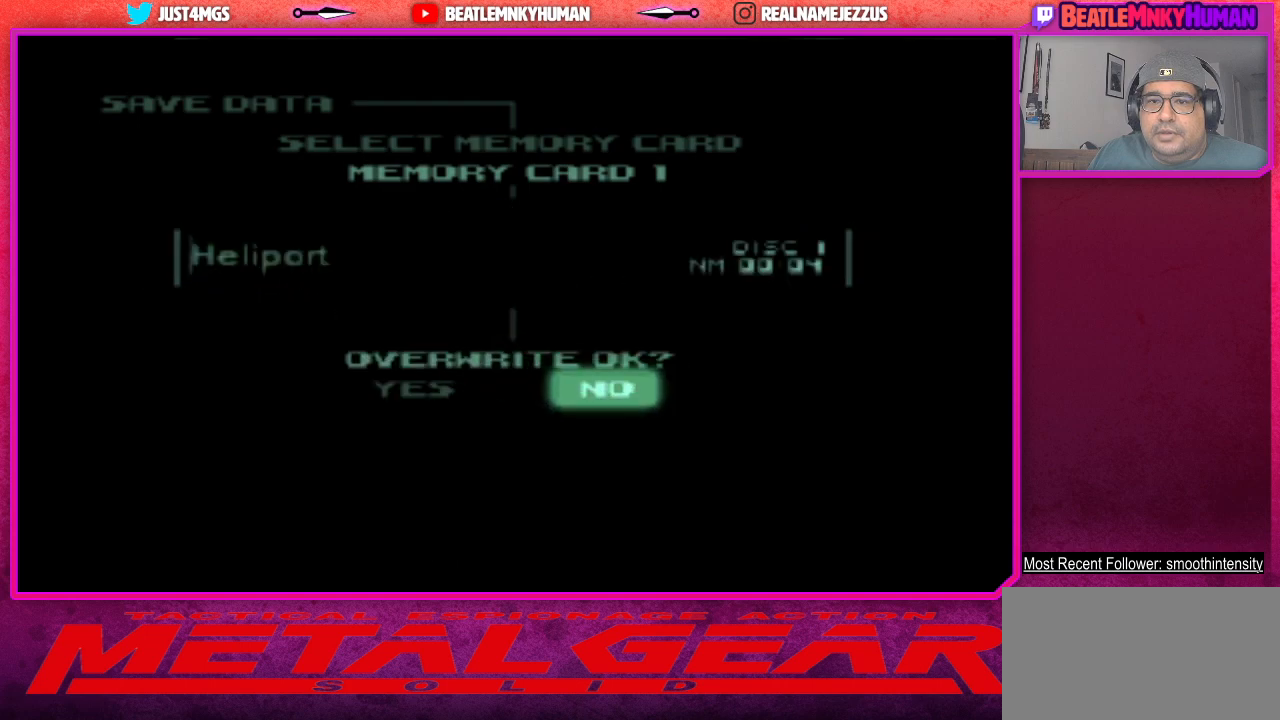
{"buttons": [], "left_stick": "center", "events": []}
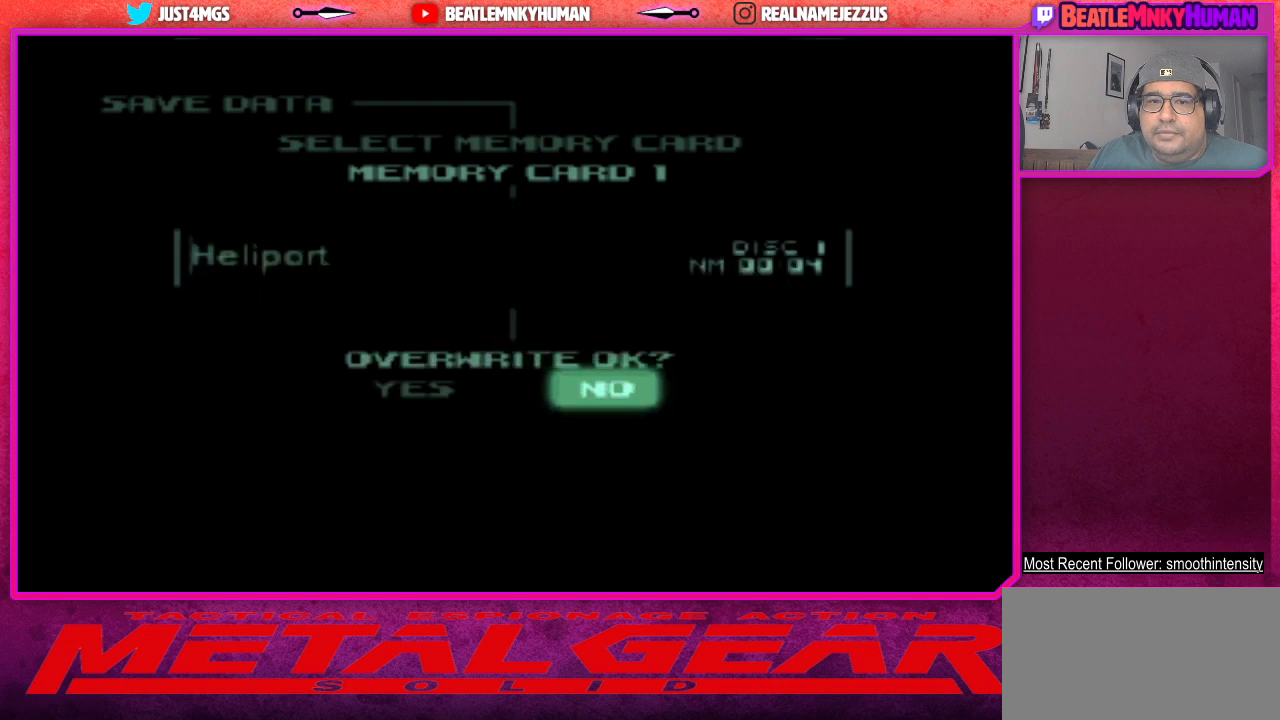
{"buttons": [], "left_stick": "center", "events": [[367, "CROSS", "down"], [500, "CROSS", "up"]]}
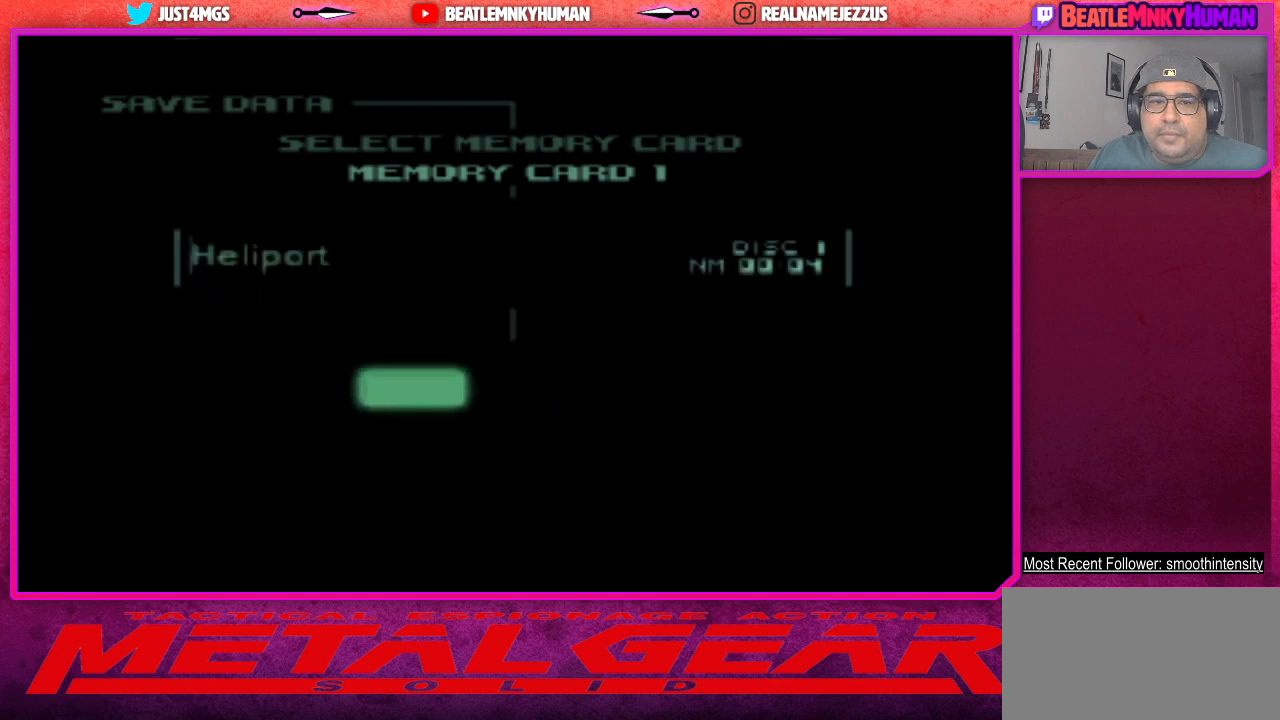
{"buttons": [], "left_stick": "center", "events": []}
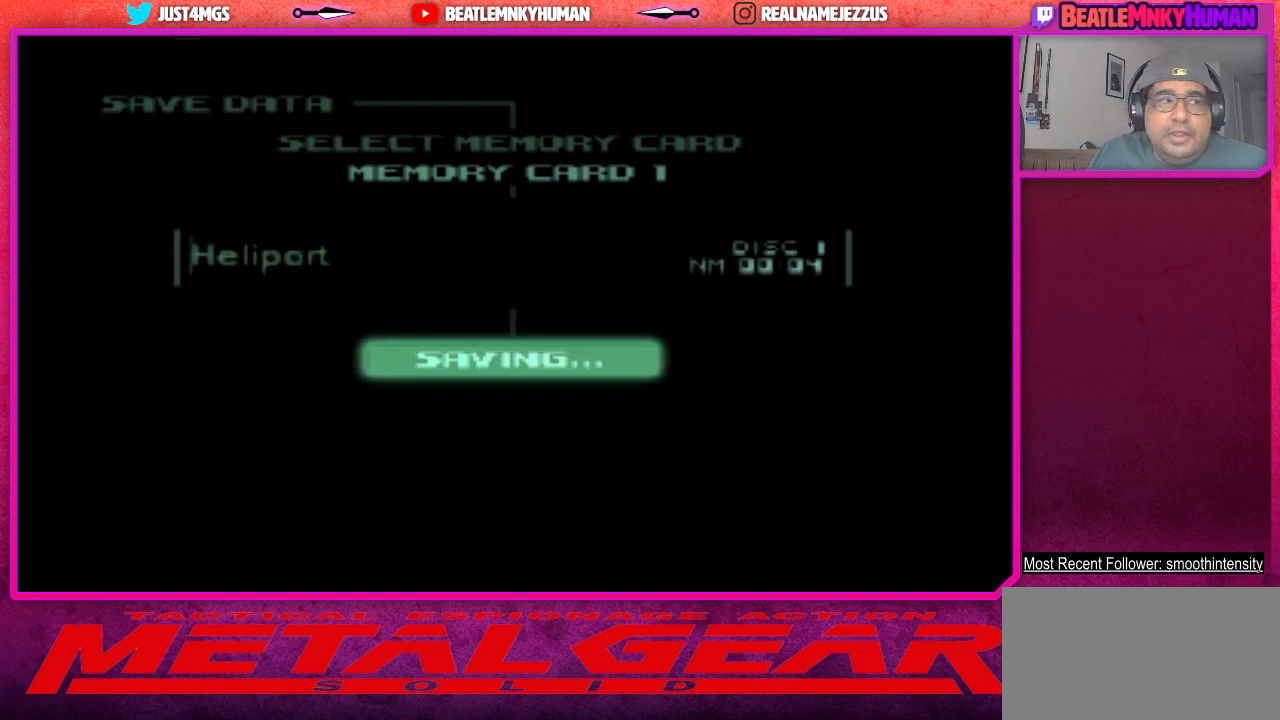
{"buttons": [], "left_stick": "center", "events": []}
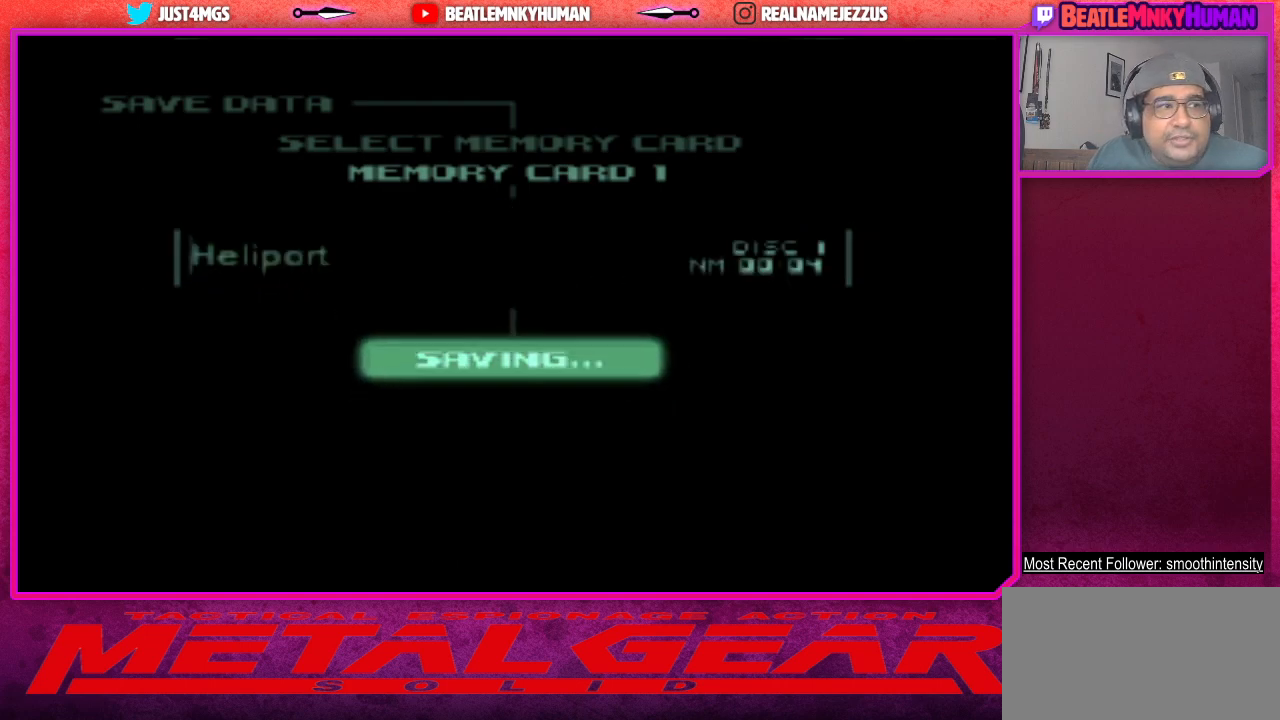
{"buttons": [], "left_stick": "center", "events": []}
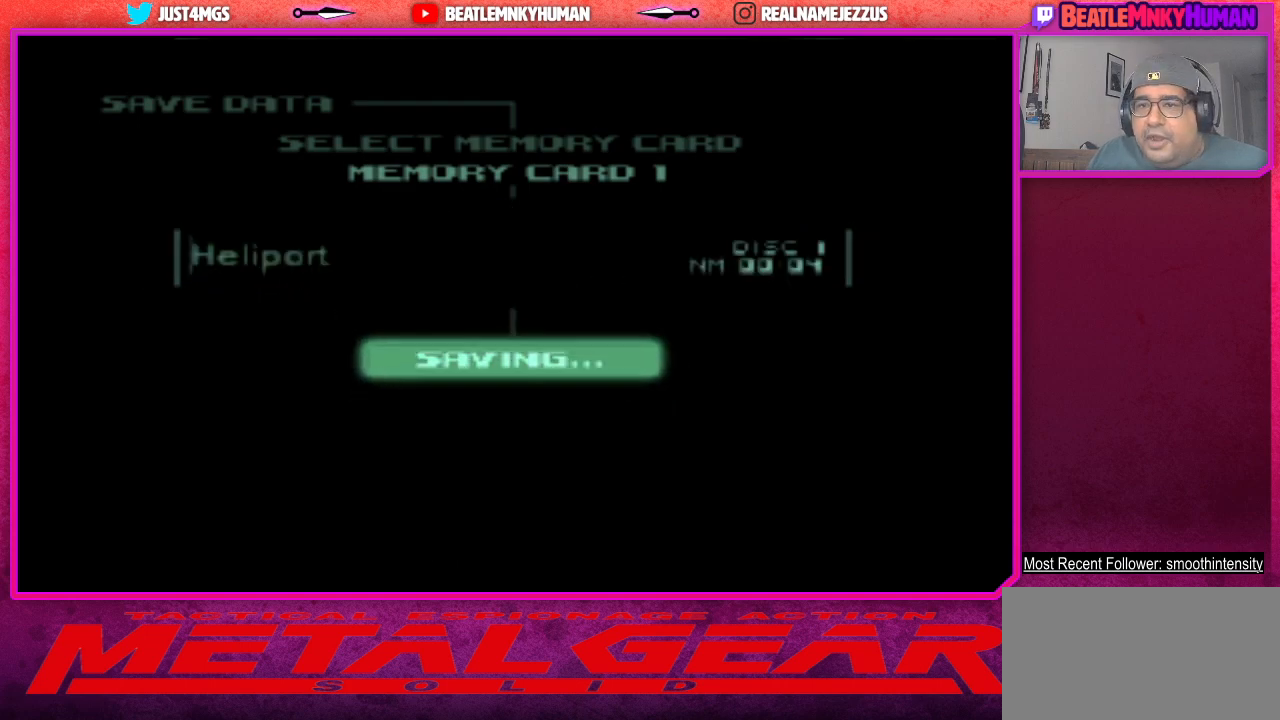
{"buttons": [], "left_stick": "center", "events": []}
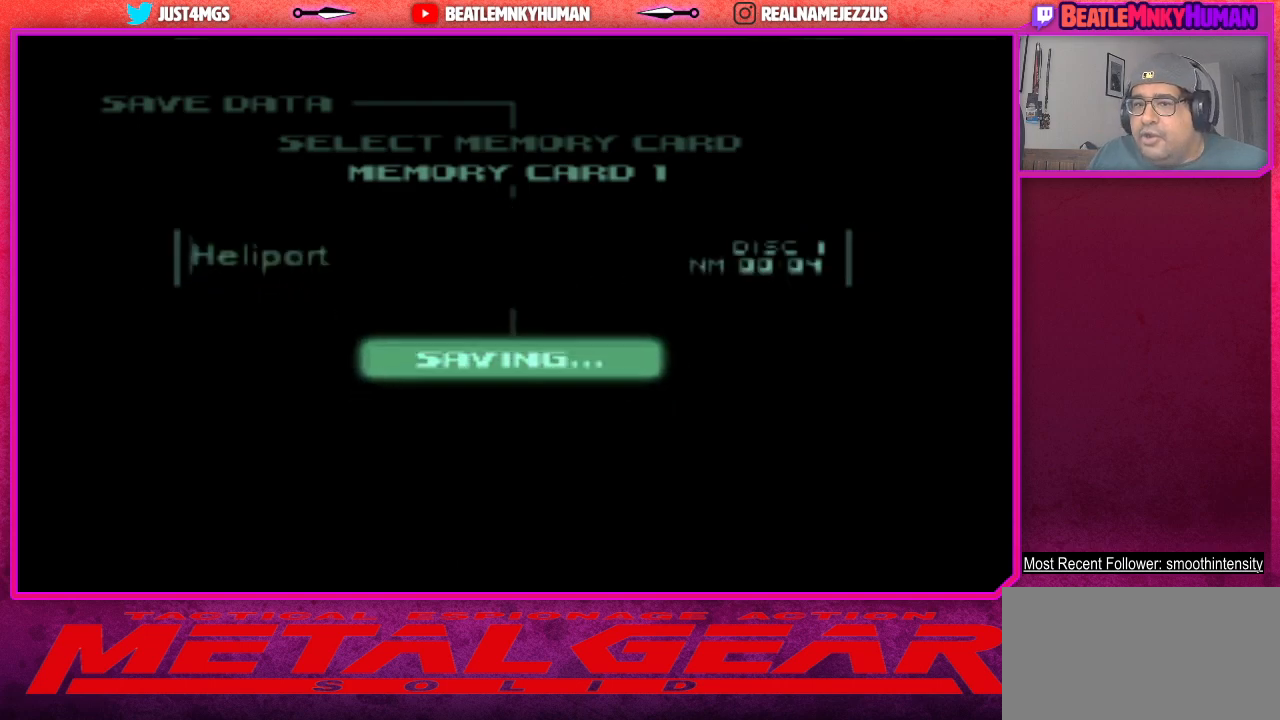
{"buttons": [], "left_stick": "center", "events": []}
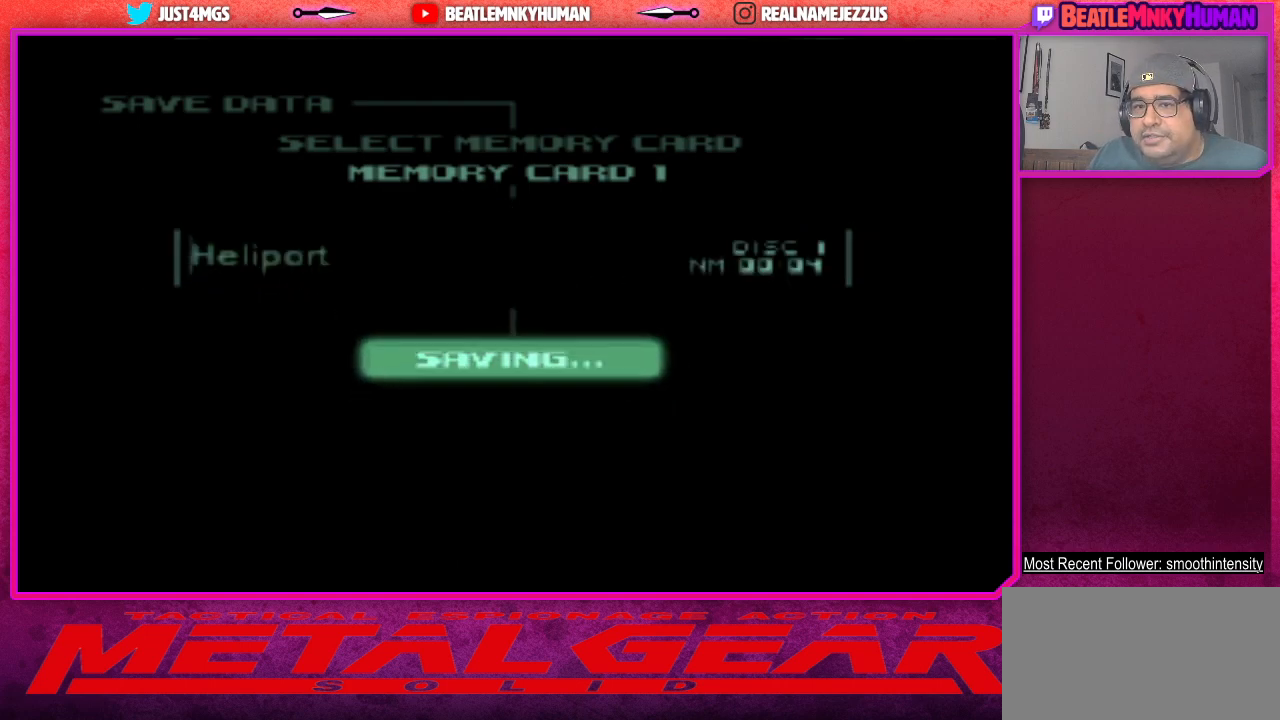
{"buttons": [], "left_stick": "center", "events": []}
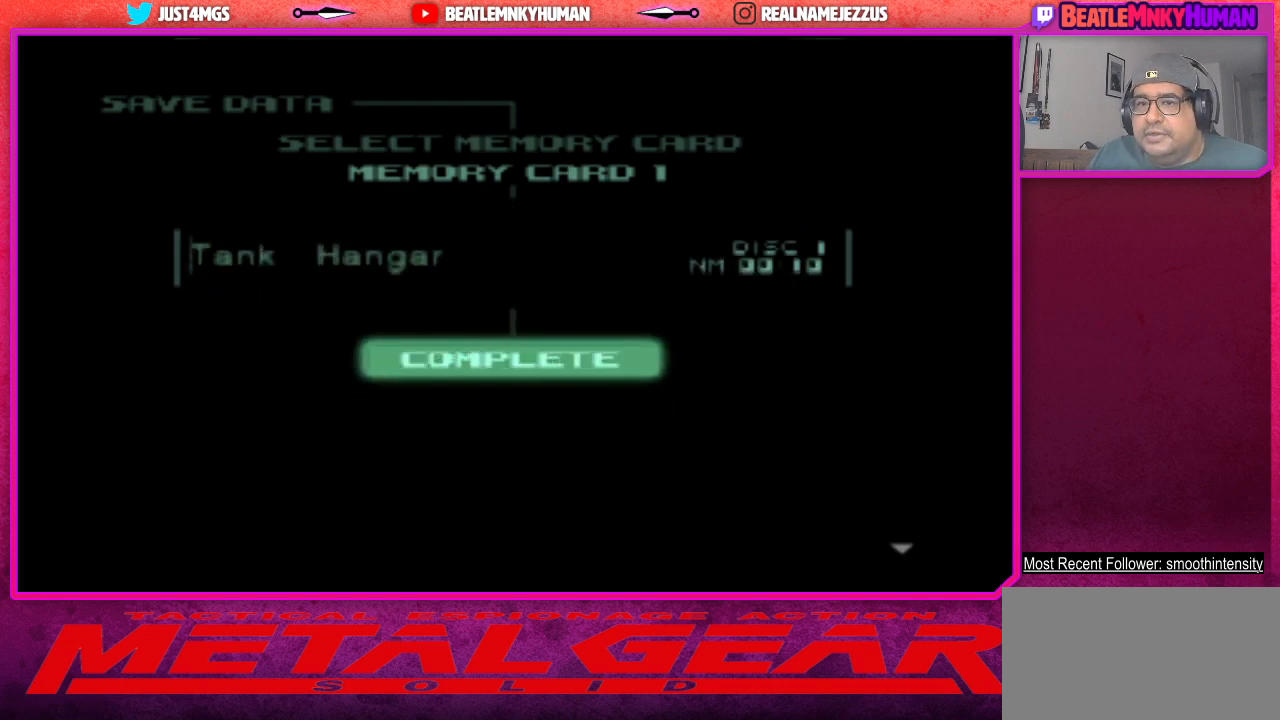
{"buttons": [], "left_stick": "center", "events": []}
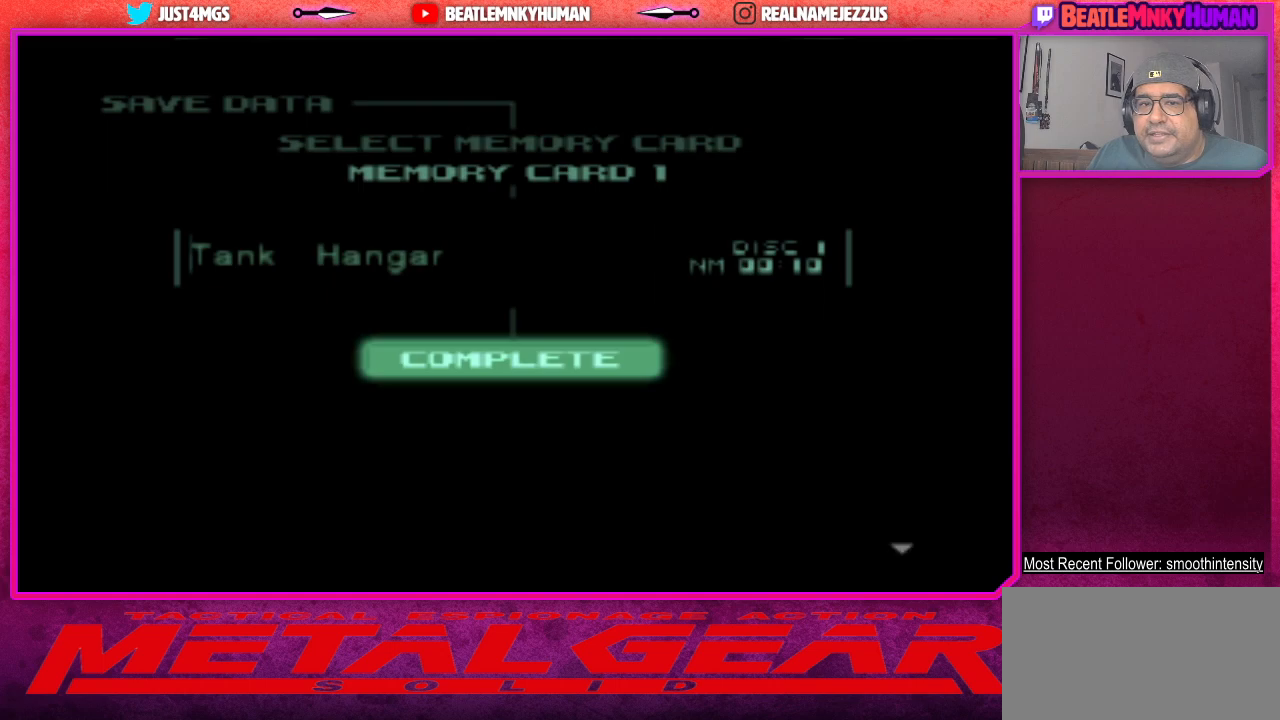
{"buttons": [], "left_stick": "center", "events": [[50, "CROSS", "down"], [150, "CROSS", "up"]]}
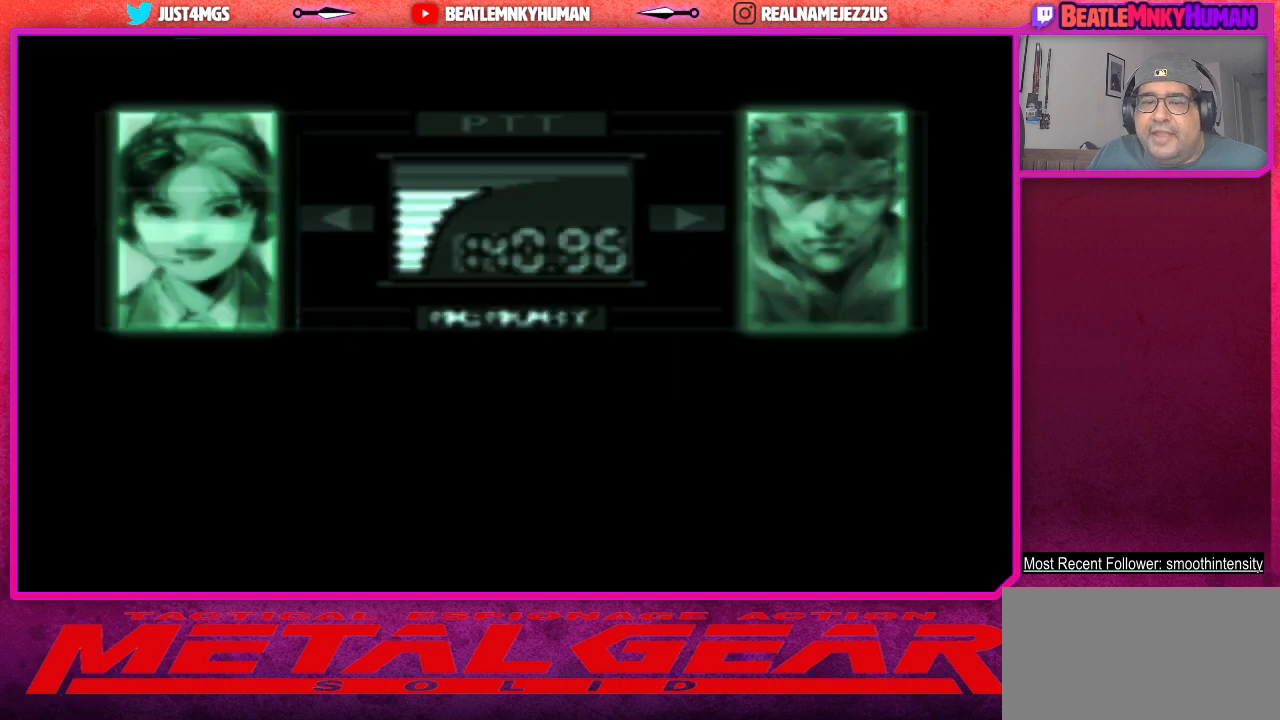
{"buttons": [], "left_stick": "center", "events": []}
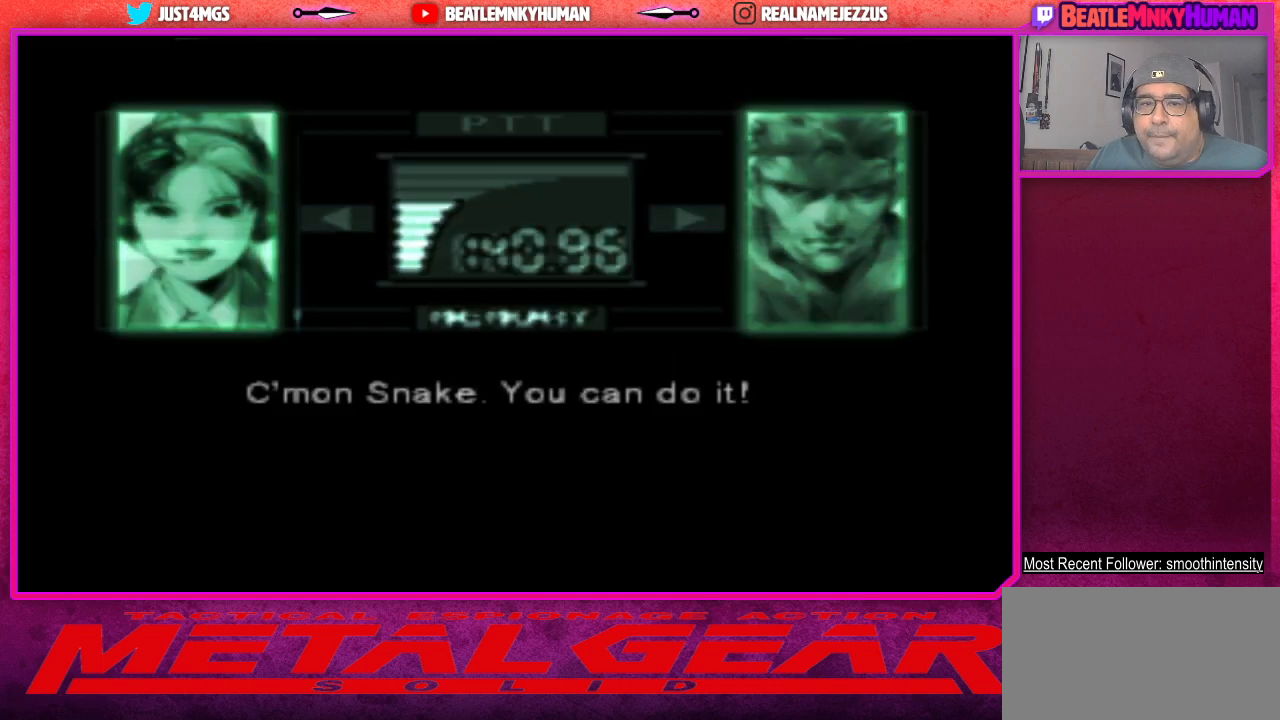
{"buttons": [], "left_stick": "center", "events": []}